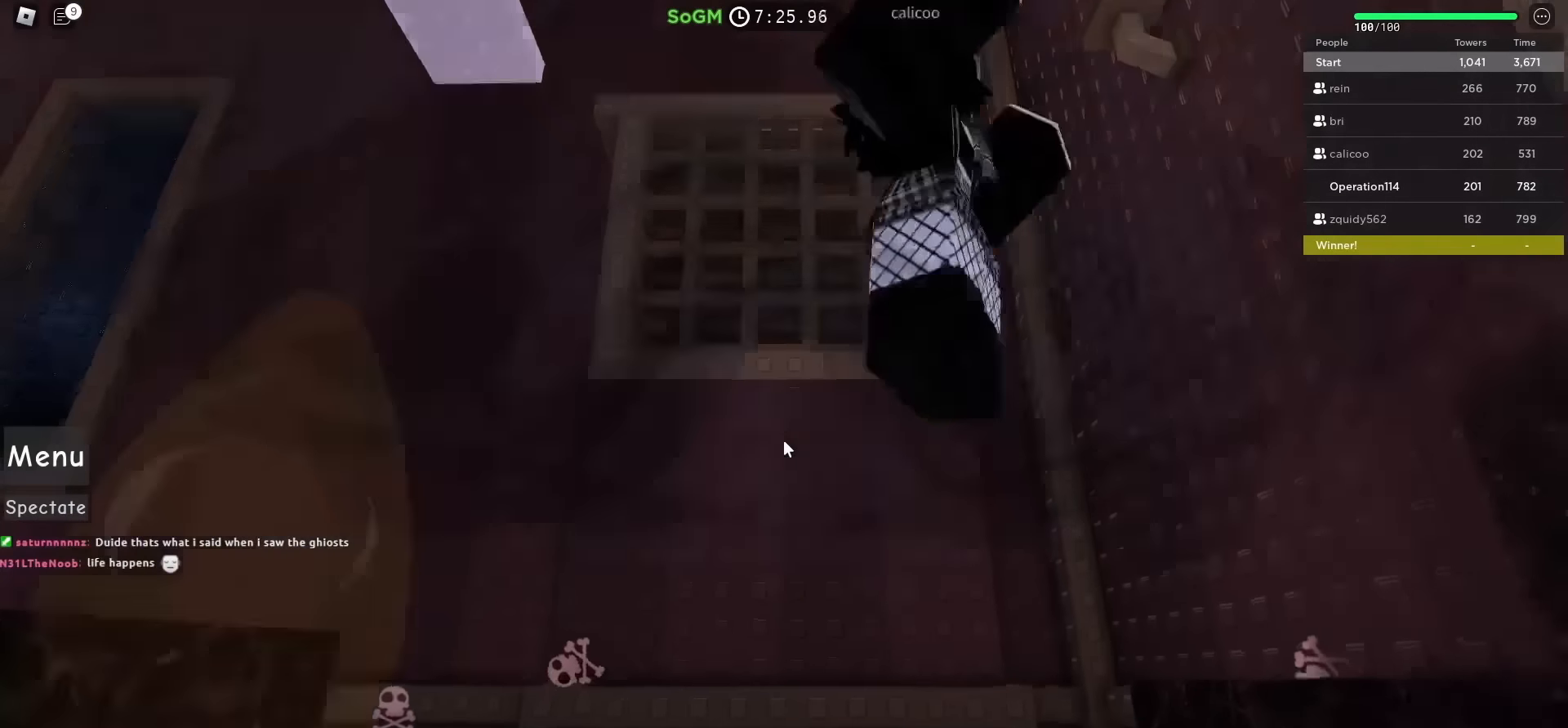
Gameplay with keyboard; each line is a JSON object with the keys held at the frame after it. "events" lists presses ("down") and releases ("up") of "a", "ctrl", "d", "e", "f", "q", "r", "s", "shift", "space", "tab" and "w" between this image and that frame as [ms after this image, input, new state], when the widget could be followed in between. No other keys are recorded. Mouse input is not recorded.
{"keys": [], "events": [[417, "w", "up"]]}
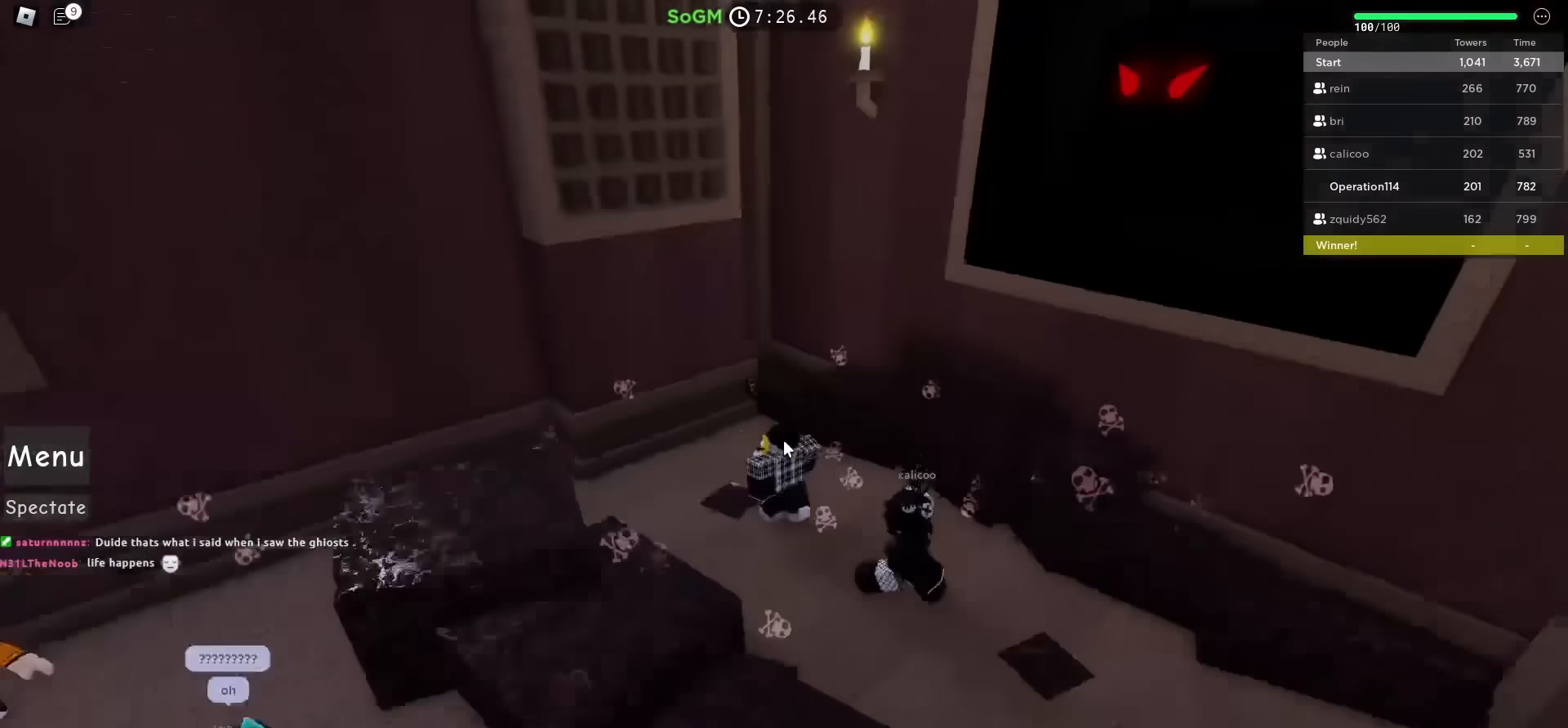
{"keys": [], "events": []}
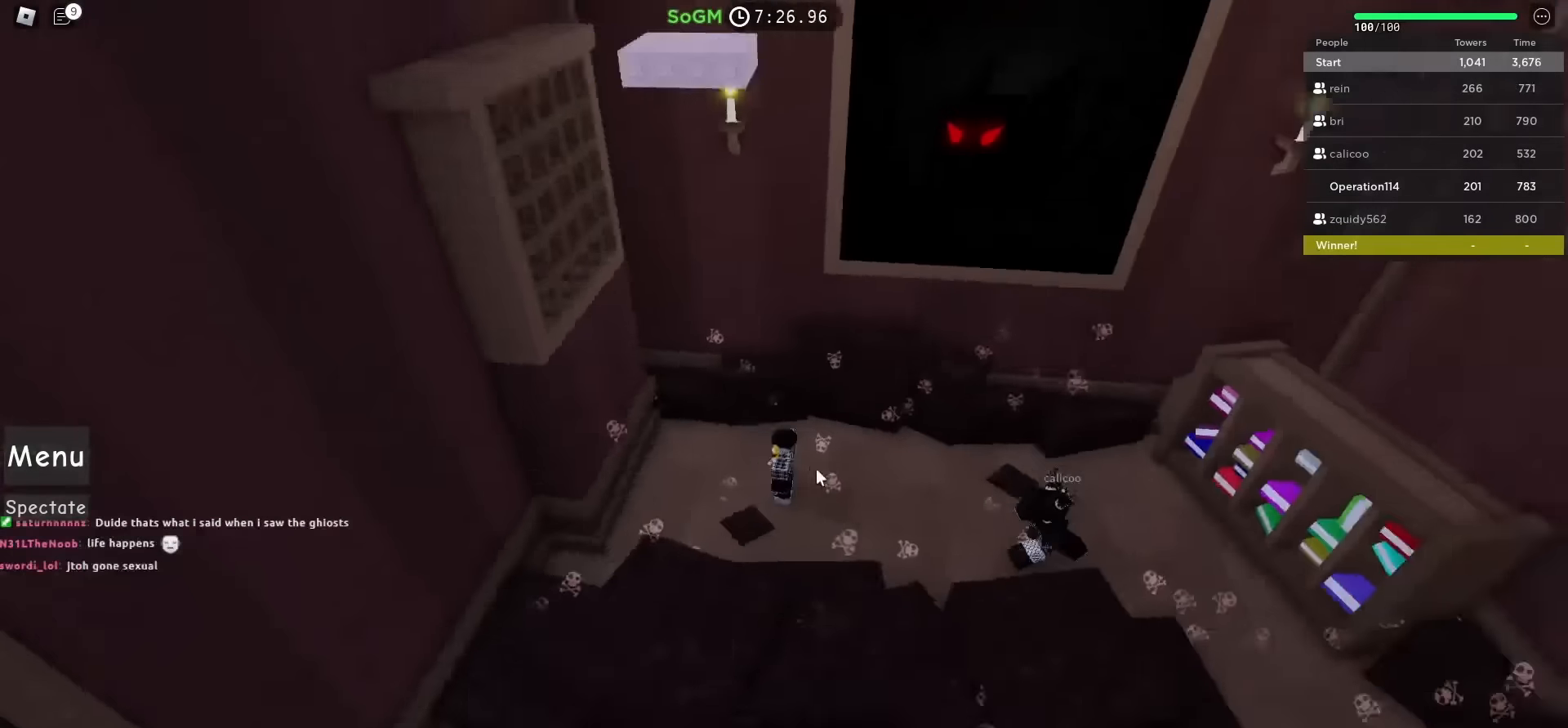
{"keys": ["d", "space"], "events": [[67, "d", "down"], [317, "space", "down"]]}
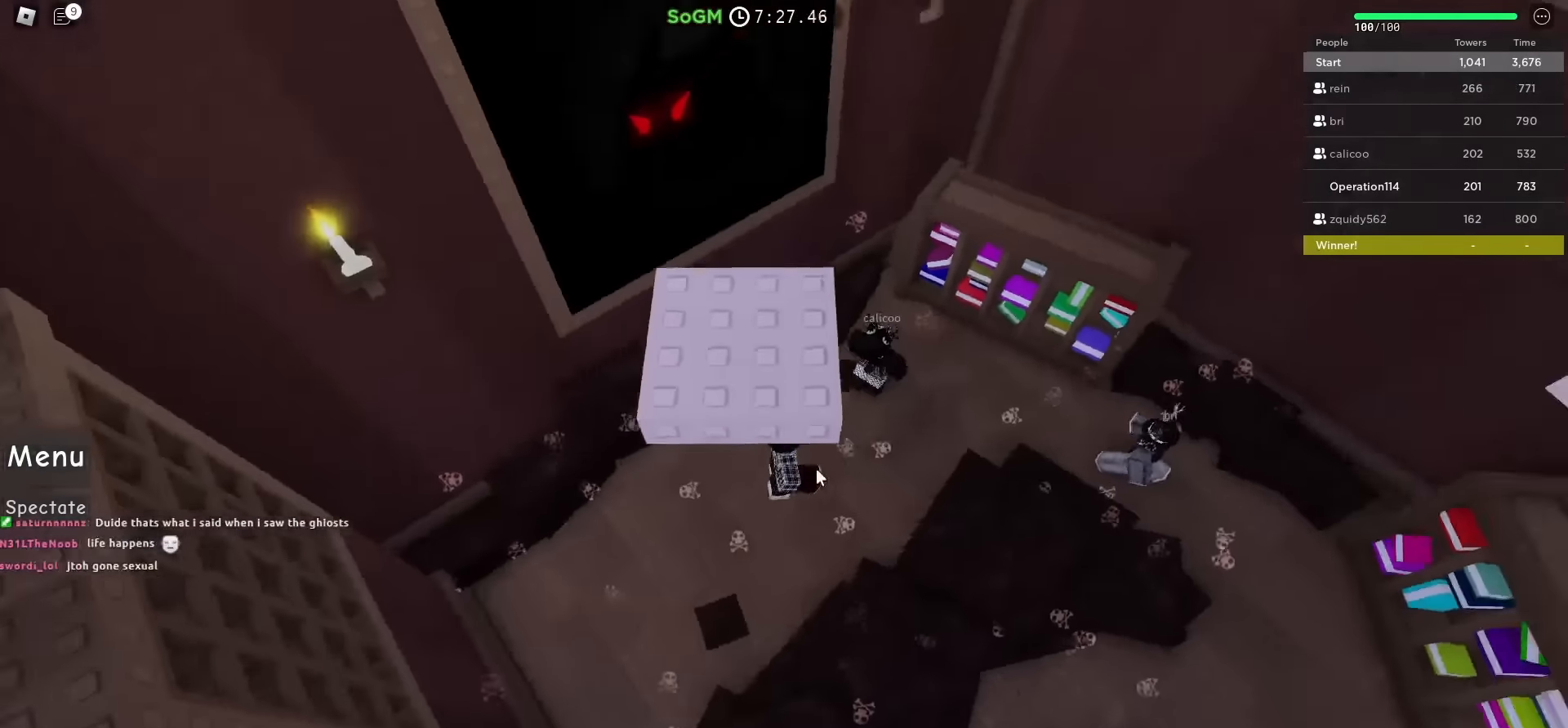
{"keys": ["w"], "events": [[50, "w", "down"], [117, "space", "up"], [184, "d", "up"], [334, "w", "up"], [500, "w", "down"]]}
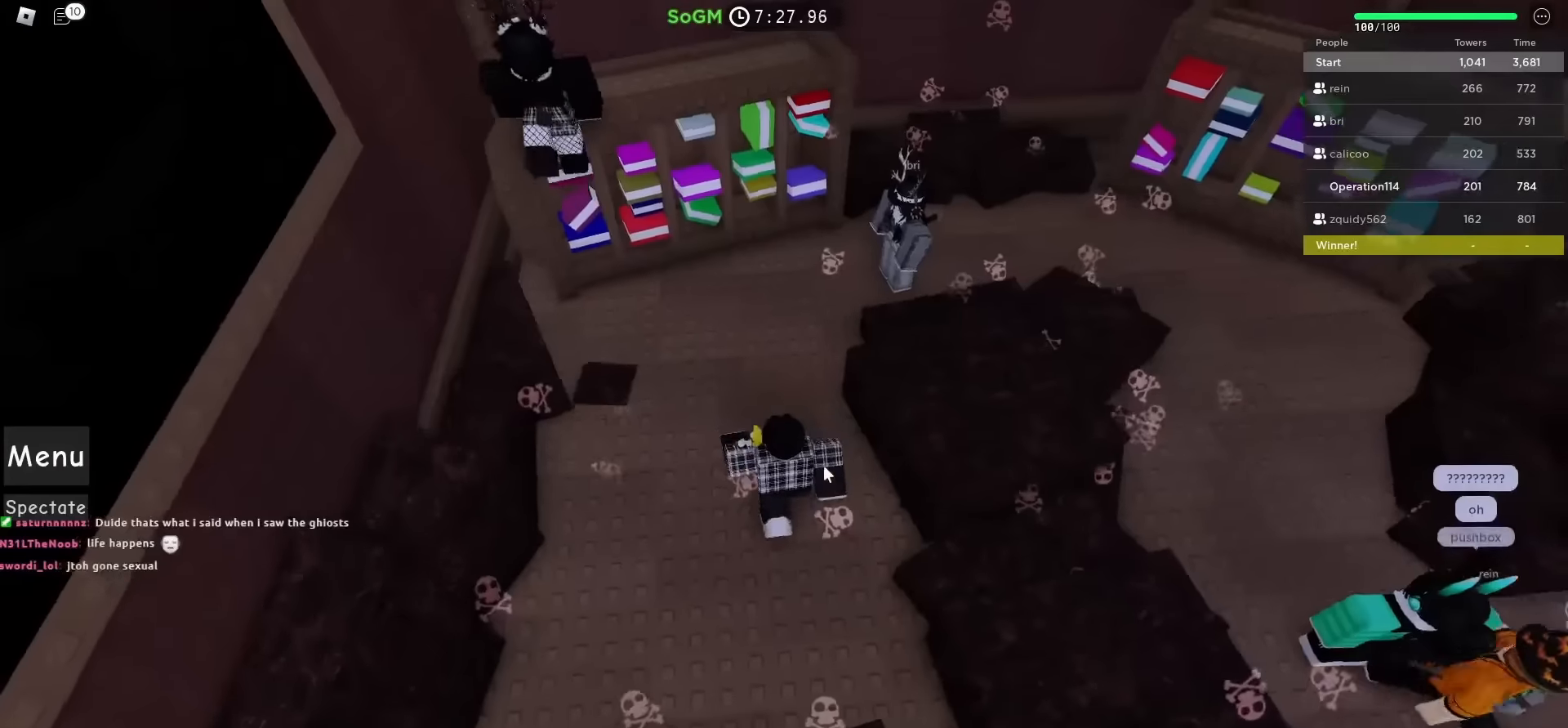
{"keys": ["space", "w"], "events": [[417, "space", "down"]]}
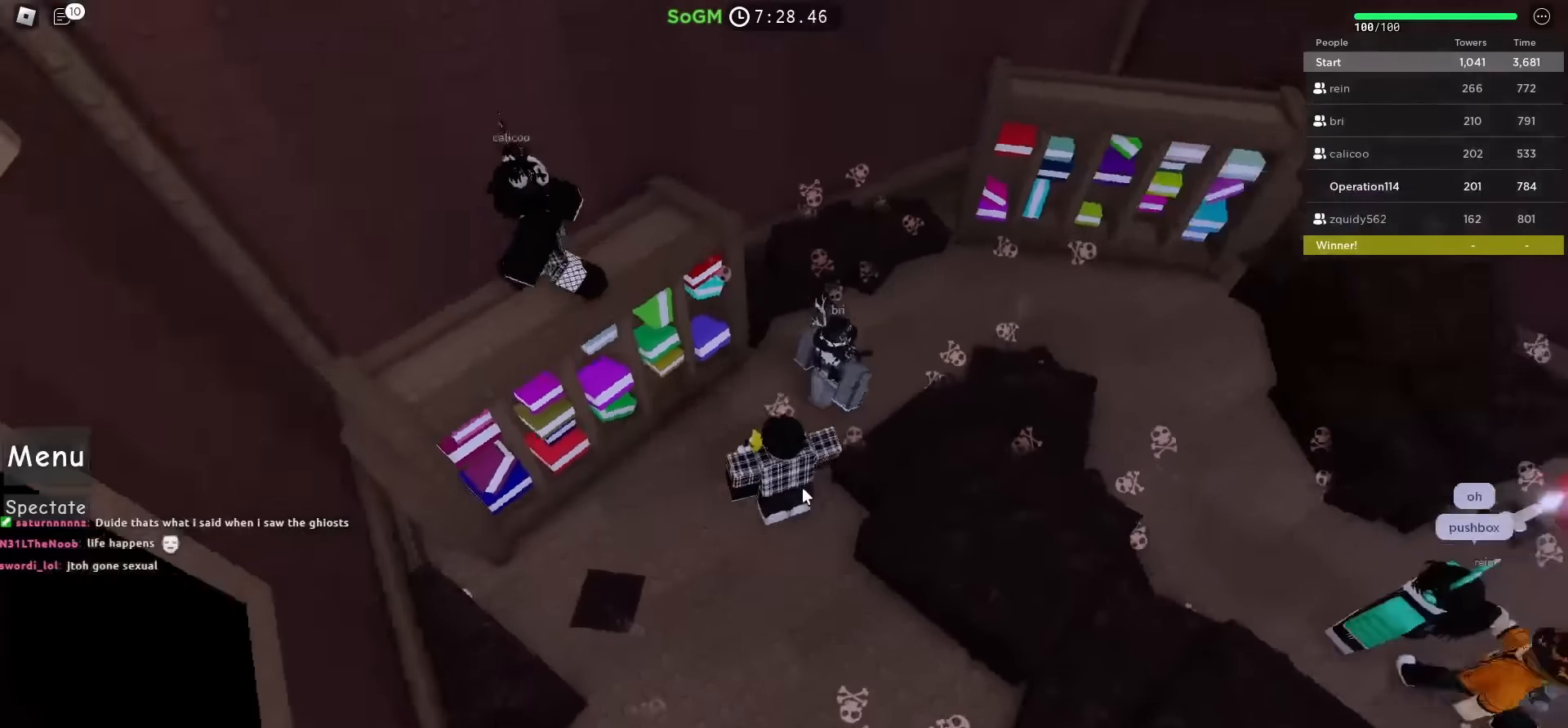
{"keys": ["space", "w"], "events": []}
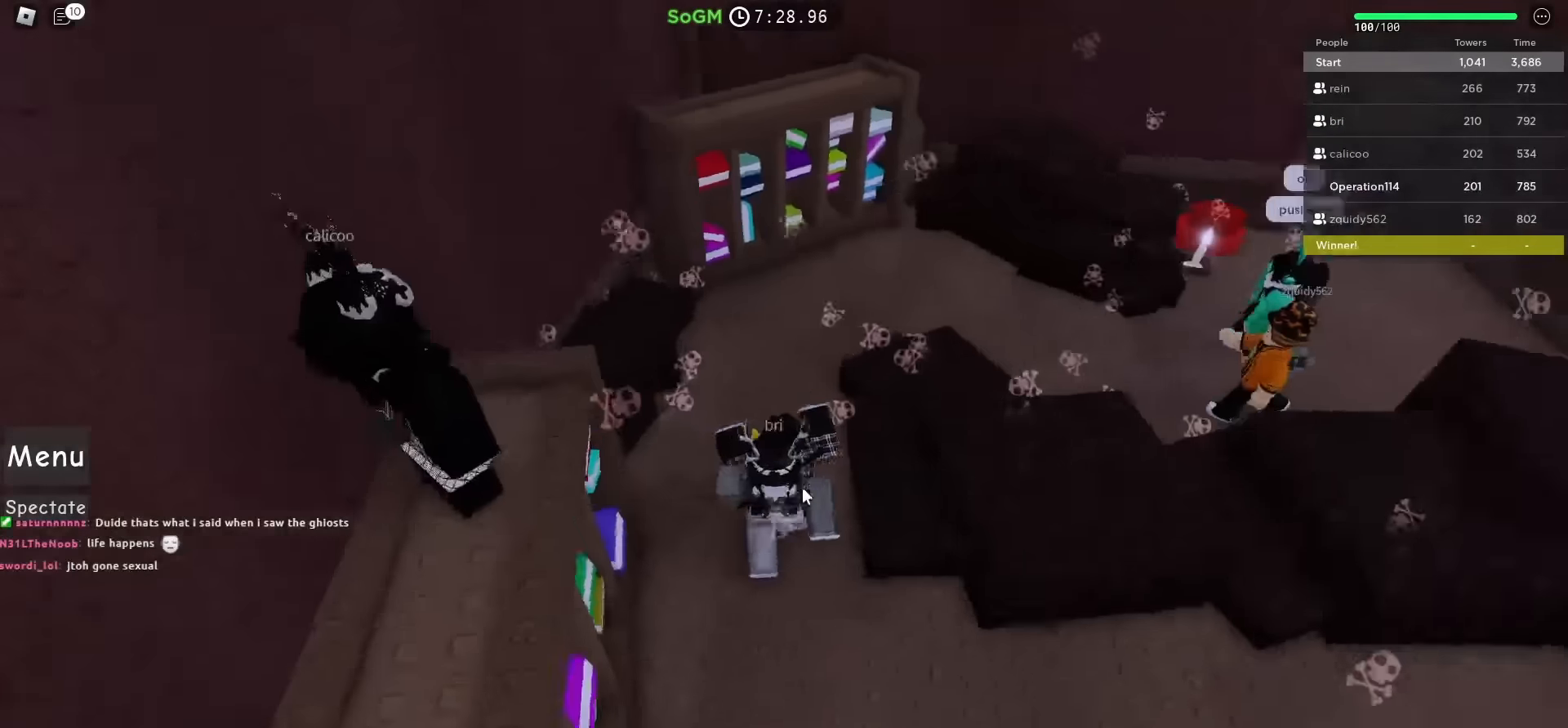
{"keys": ["space", "w"], "events": [[17, "a", "down"], [283, "a", "up"]]}
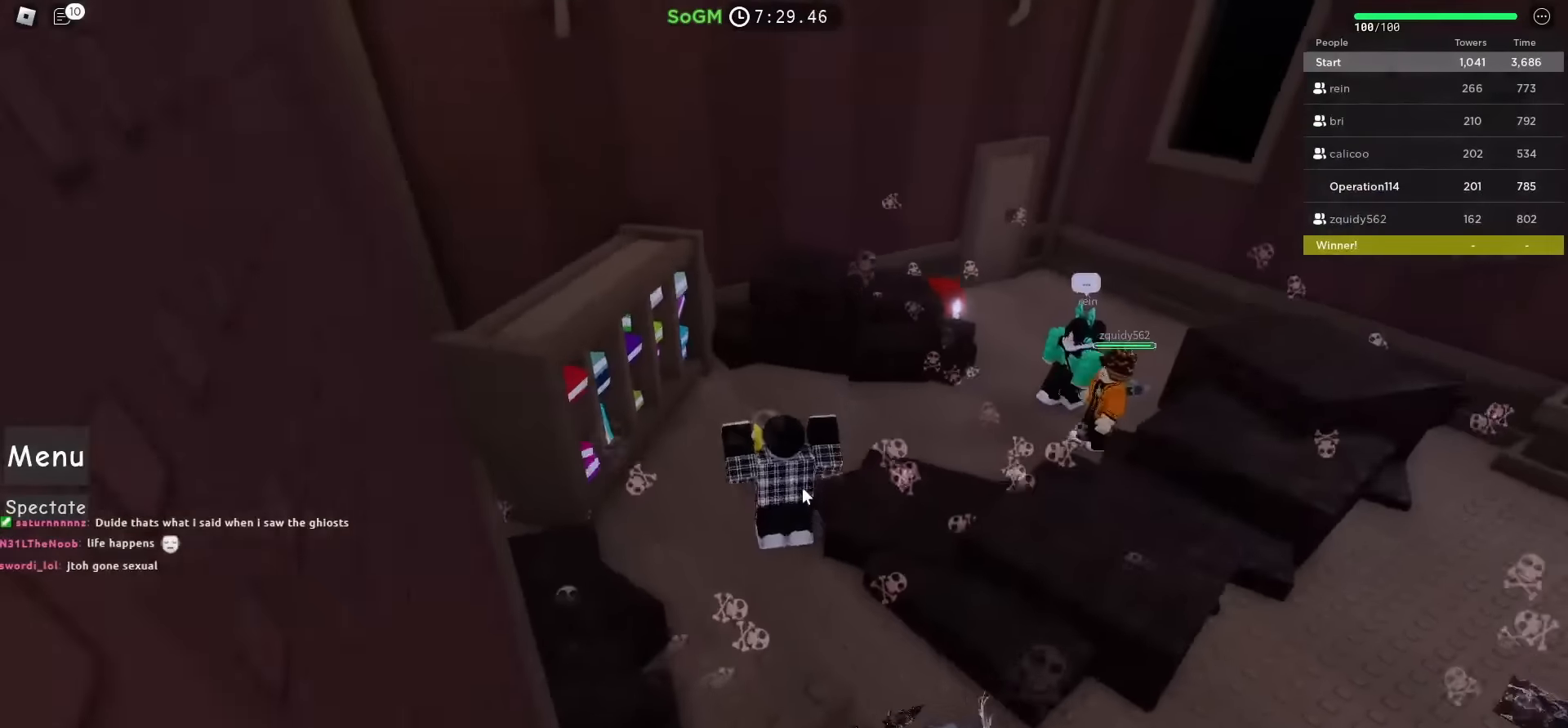
{"keys": ["d", "w"], "events": [[17, "a", "down"], [183, "a", "up"], [417, "d", "down"], [467, "space", "up"]]}
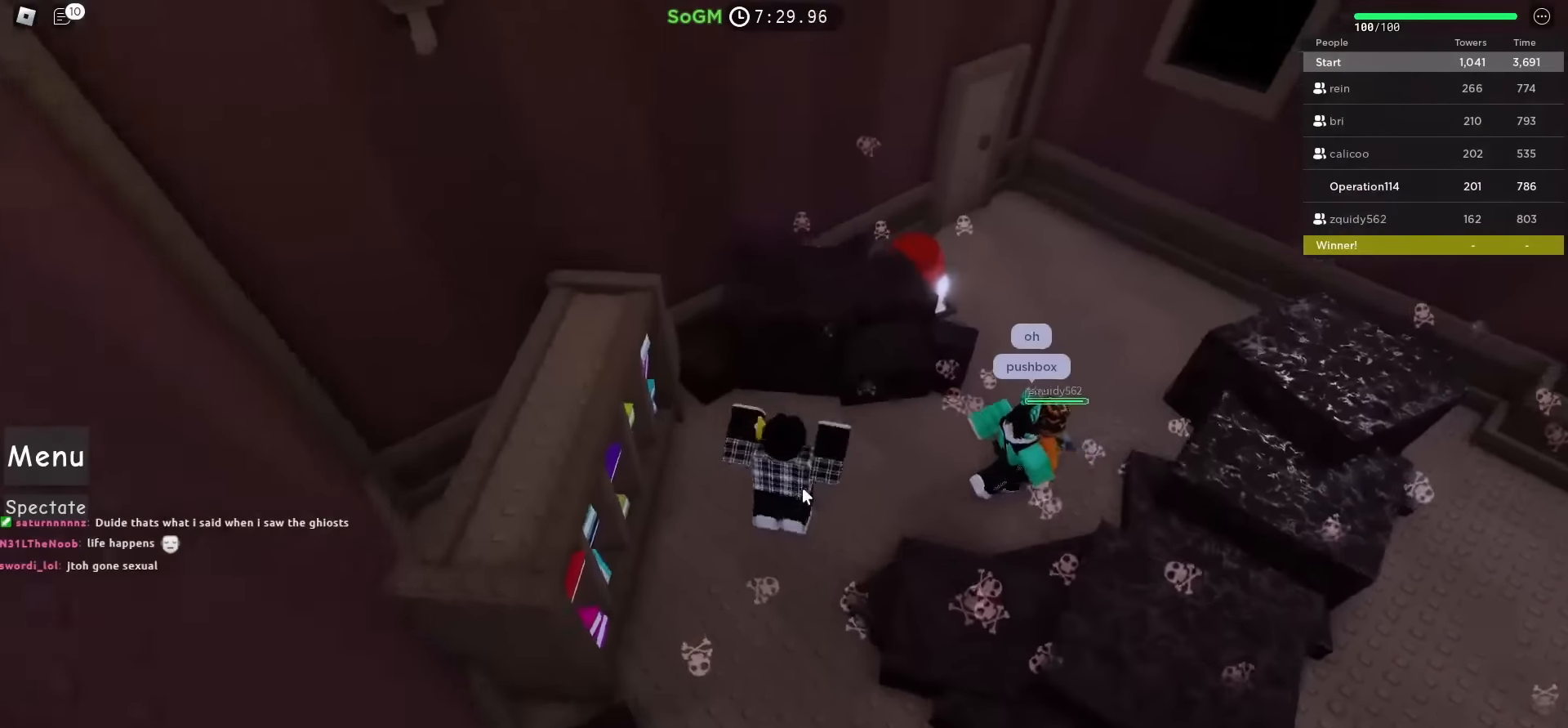
{"keys": ["d", "space"], "events": [[250, "space", "down"], [367, "w", "up"]]}
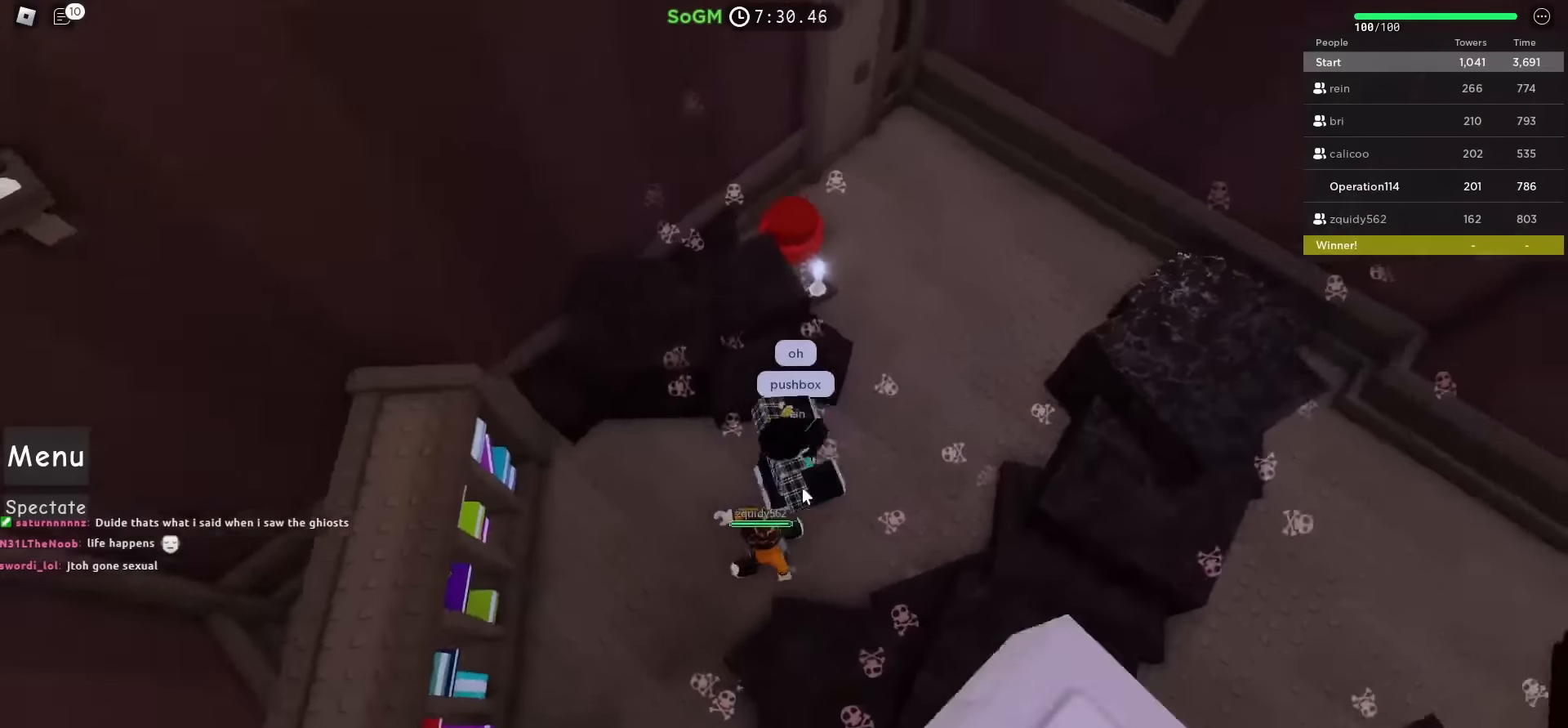
{"keys": ["d", "space"], "events": [[183, "shift", "down"], [333, "shift", "up"]]}
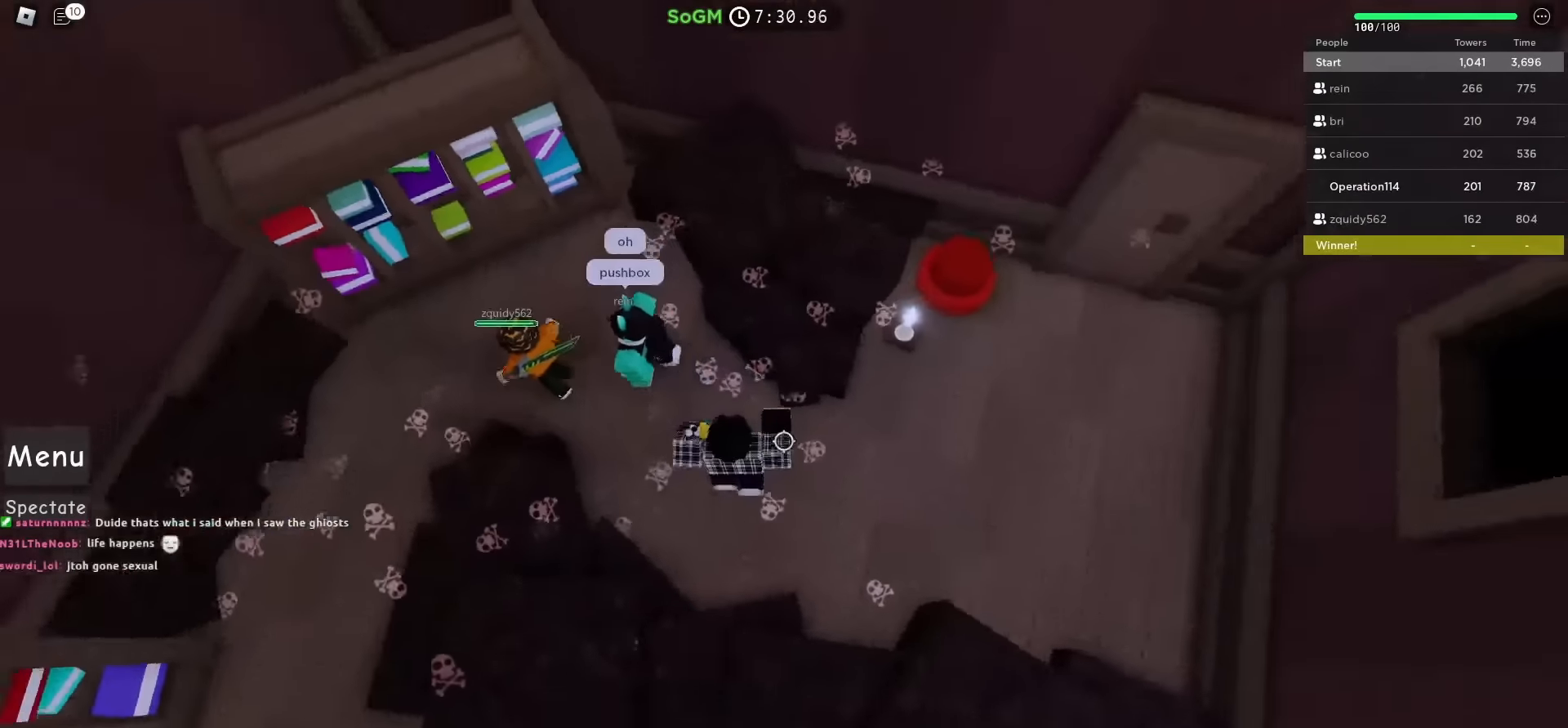
{"keys": ["d"], "events": [[83, "space", "up"]]}
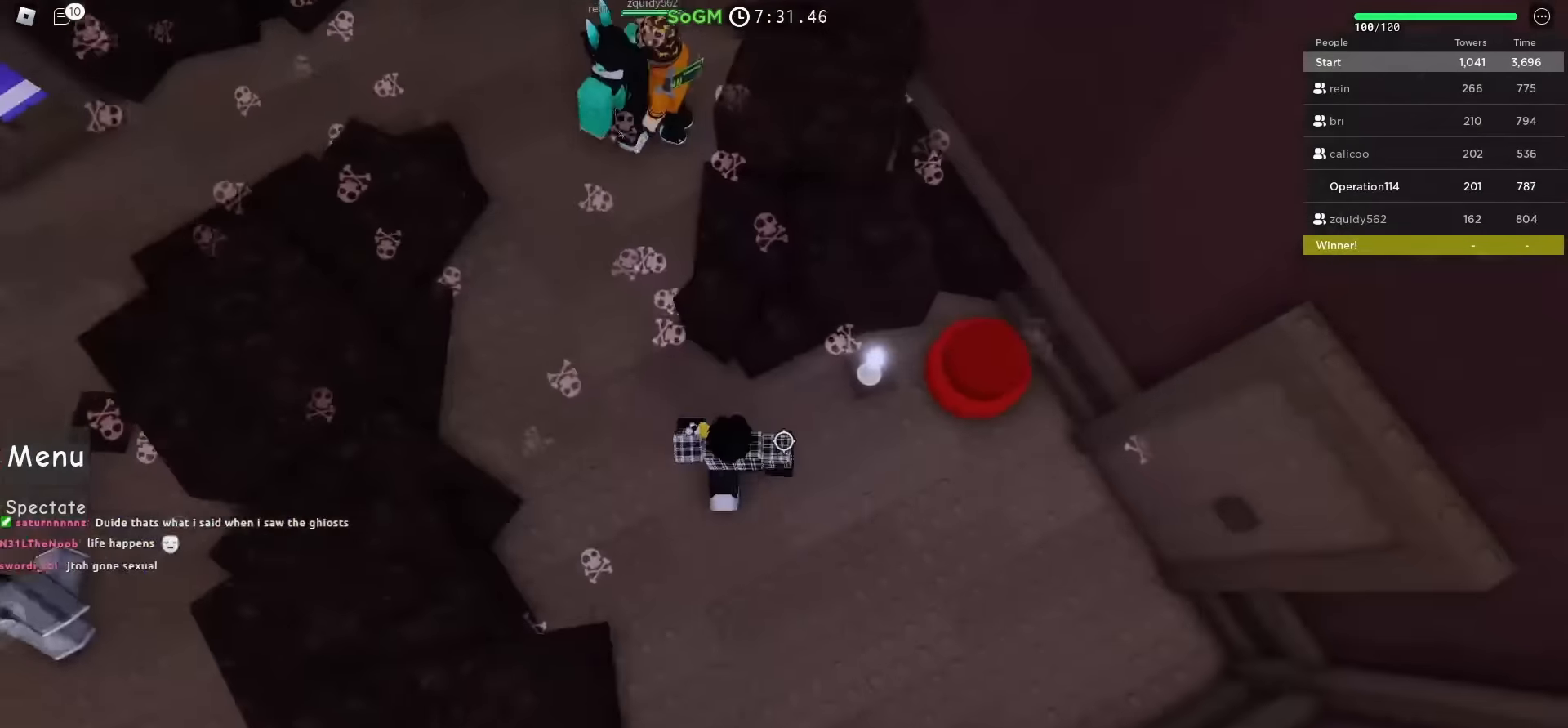
{"keys": ["d"], "events": []}
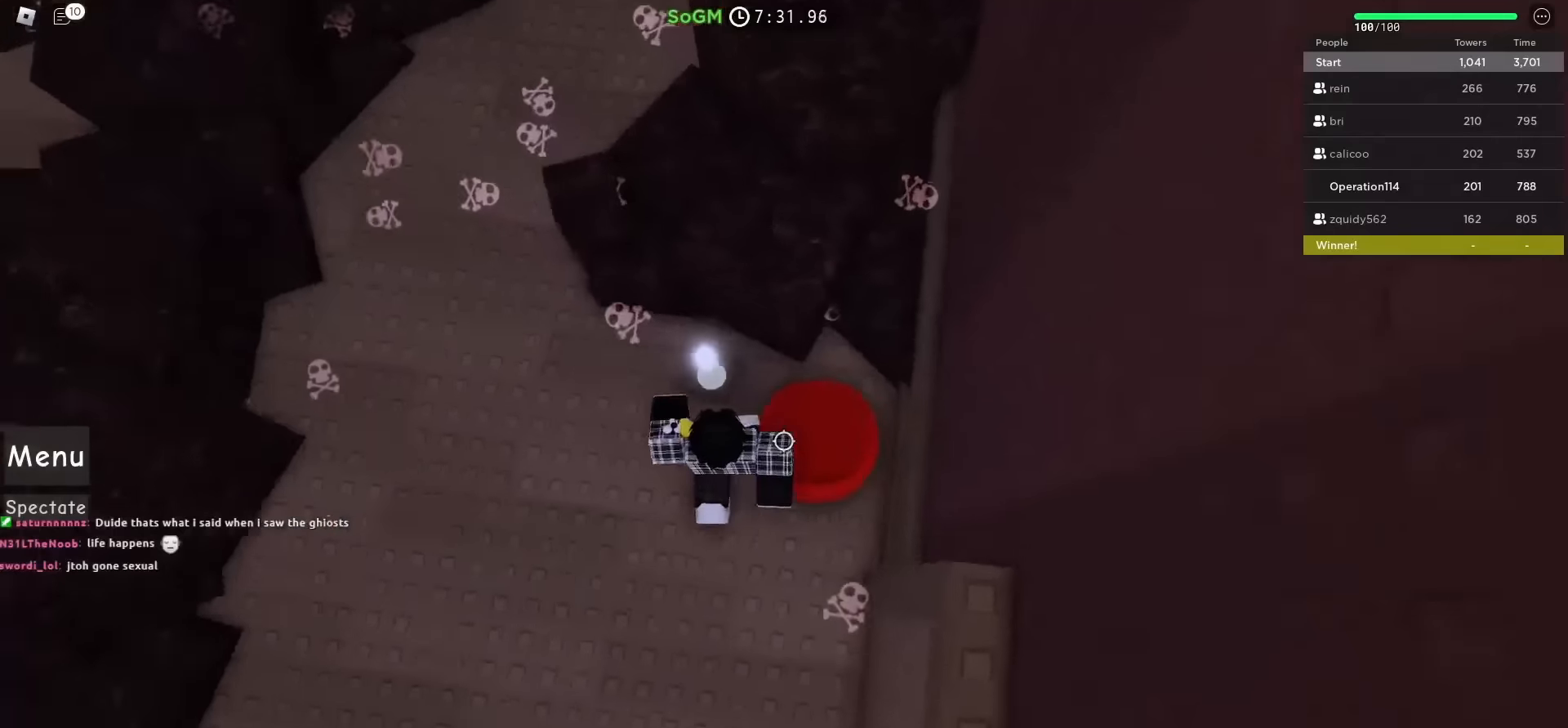
{"keys": [], "events": [[50, "a", "down"], [67, "d", "up"], [417, "a", "up"]]}
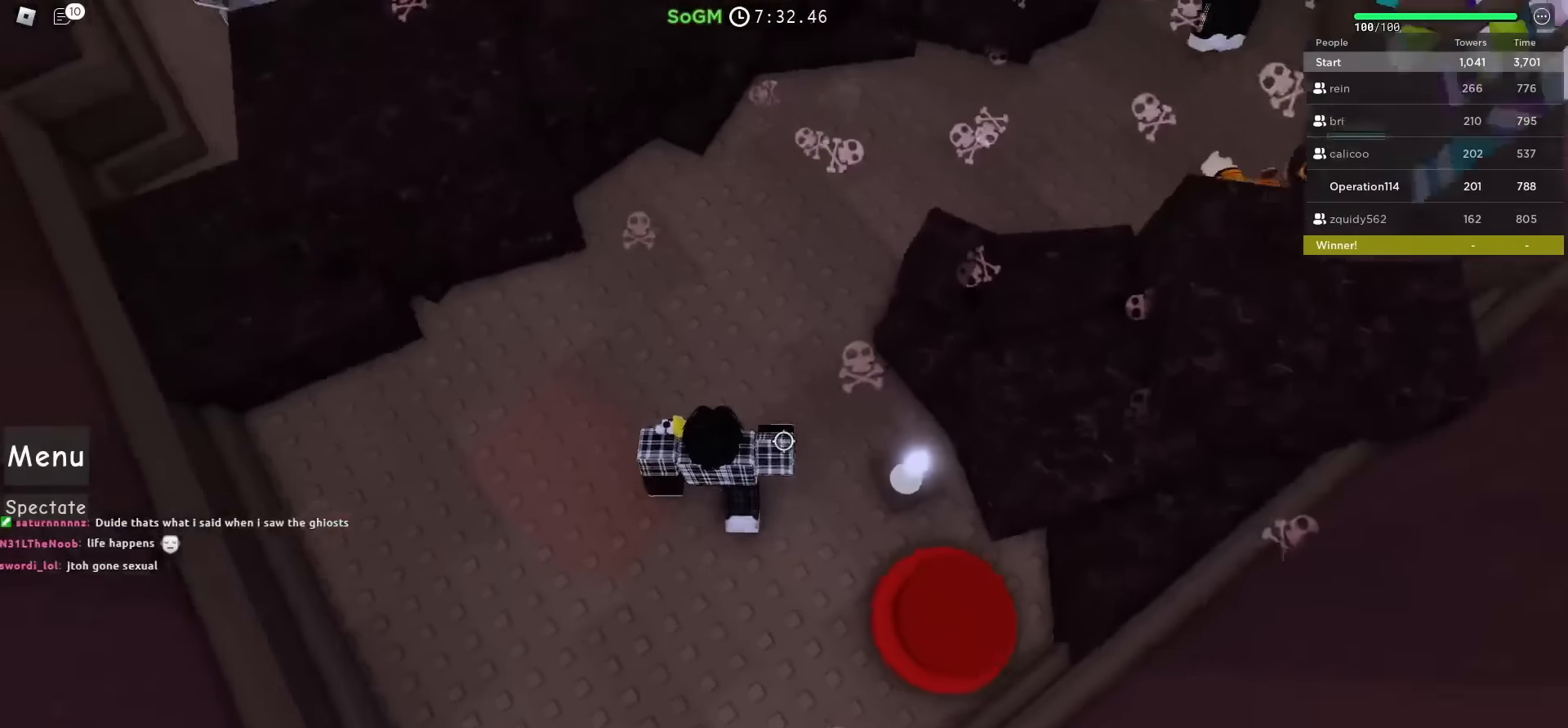
{"keys": ["a"], "events": [[50, "s", "down"], [233, "a", "down"], [350, "s", "up"]]}
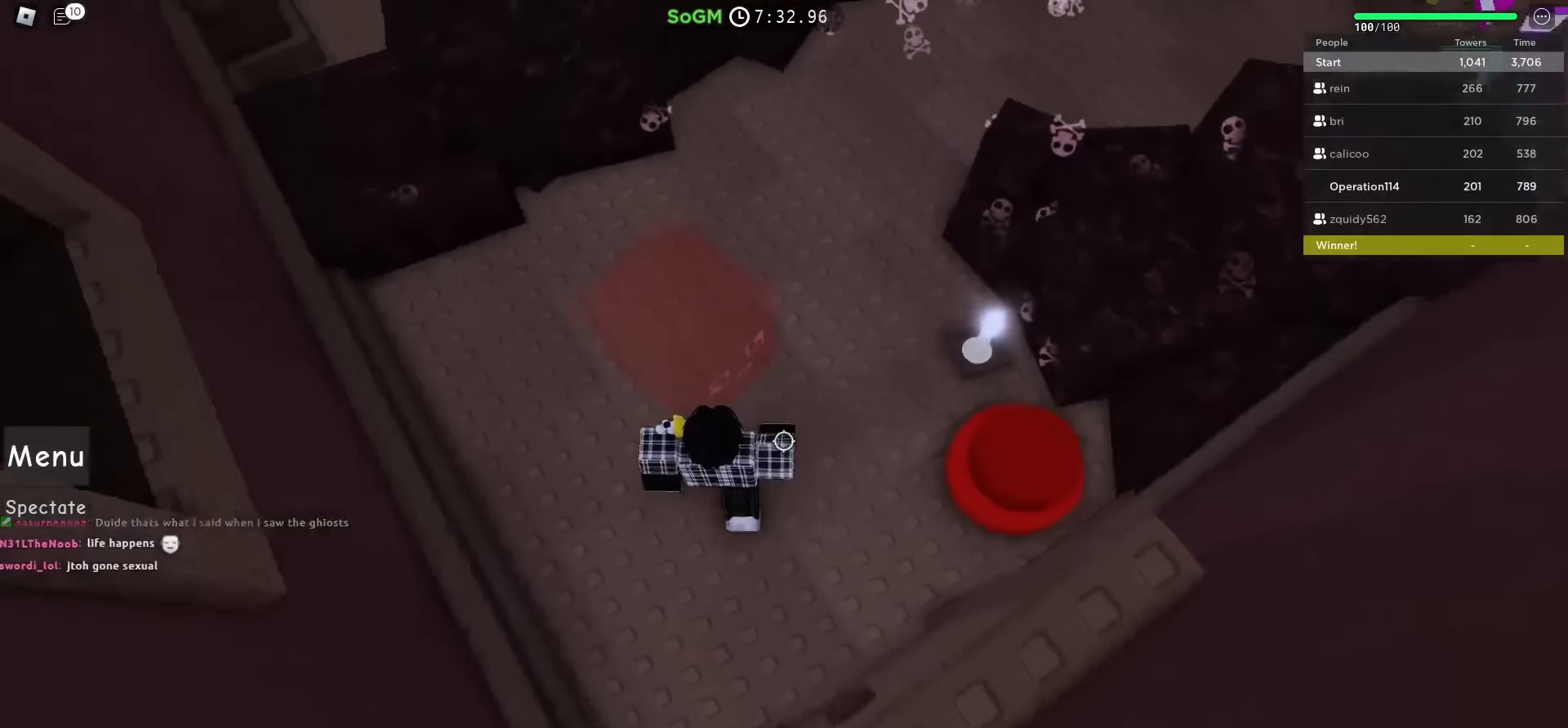
{"keys": ["w"], "events": [[117, "w", "down"], [233, "a", "up"]]}
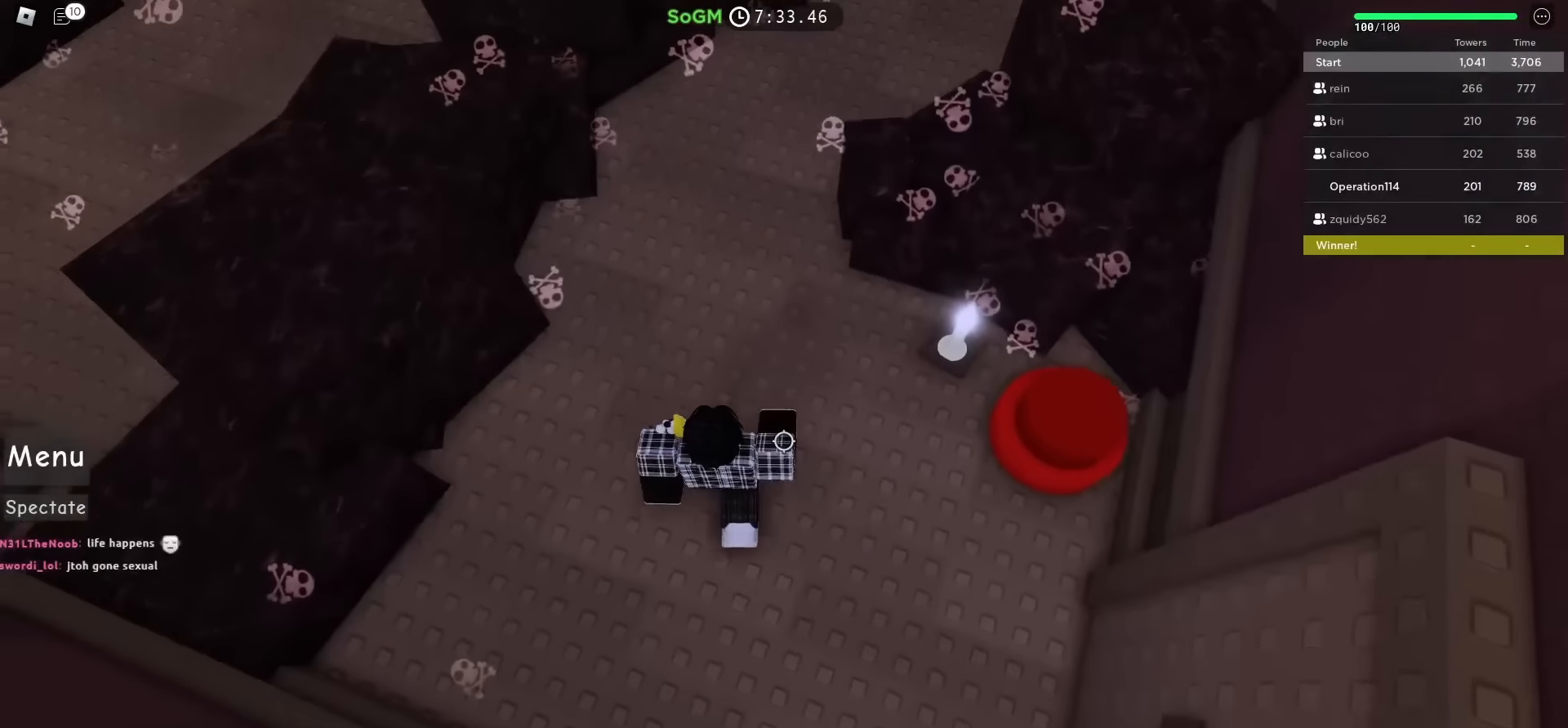
{"keys": ["d", "s"], "events": [[183, "w", "up"], [283, "s", "down"], [367, "d", "down"]]}
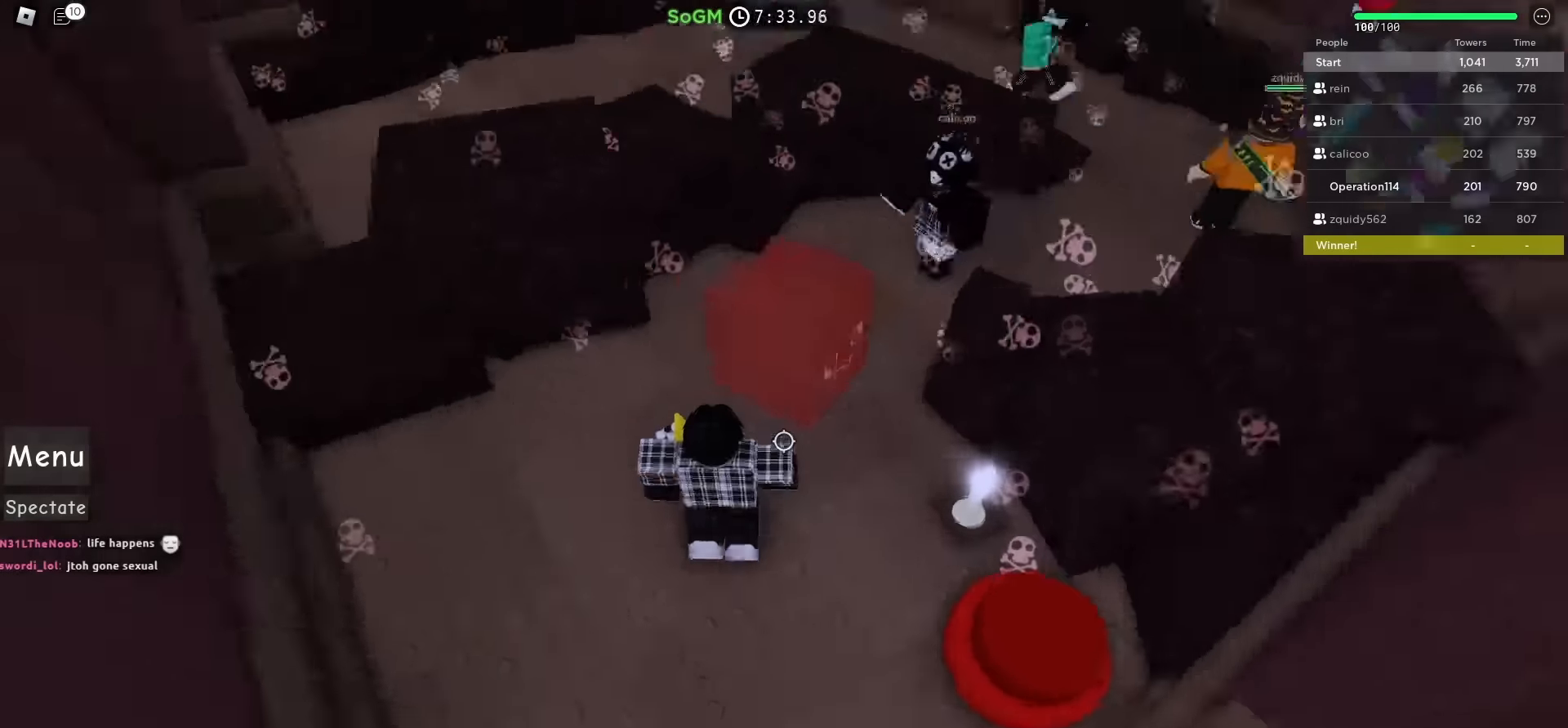
{"keys": ["w"], "events": [[183, "s", "up"], [200, "d", "up"], [333, "w", "down"]]}
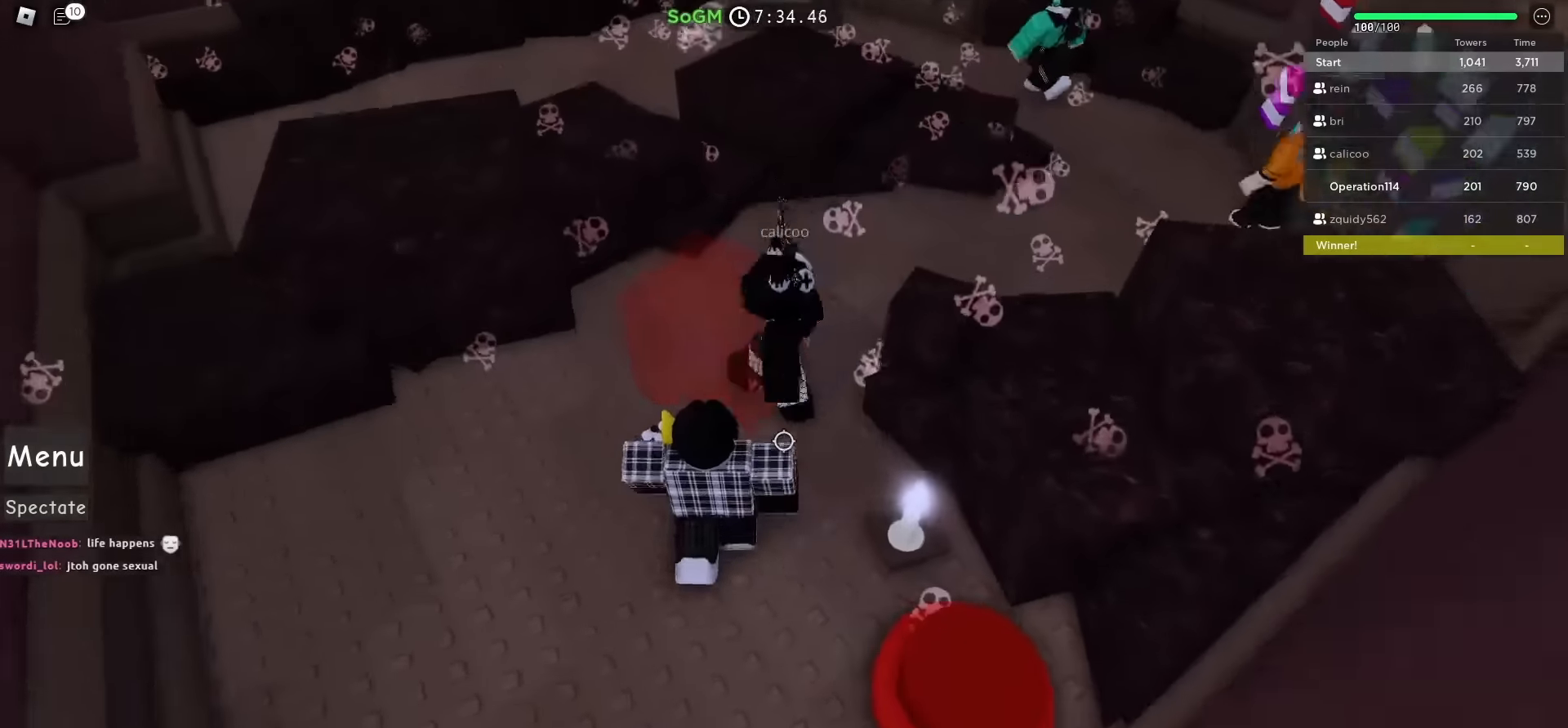
{"keys": [], "events": [[483, "w", "up"]]}
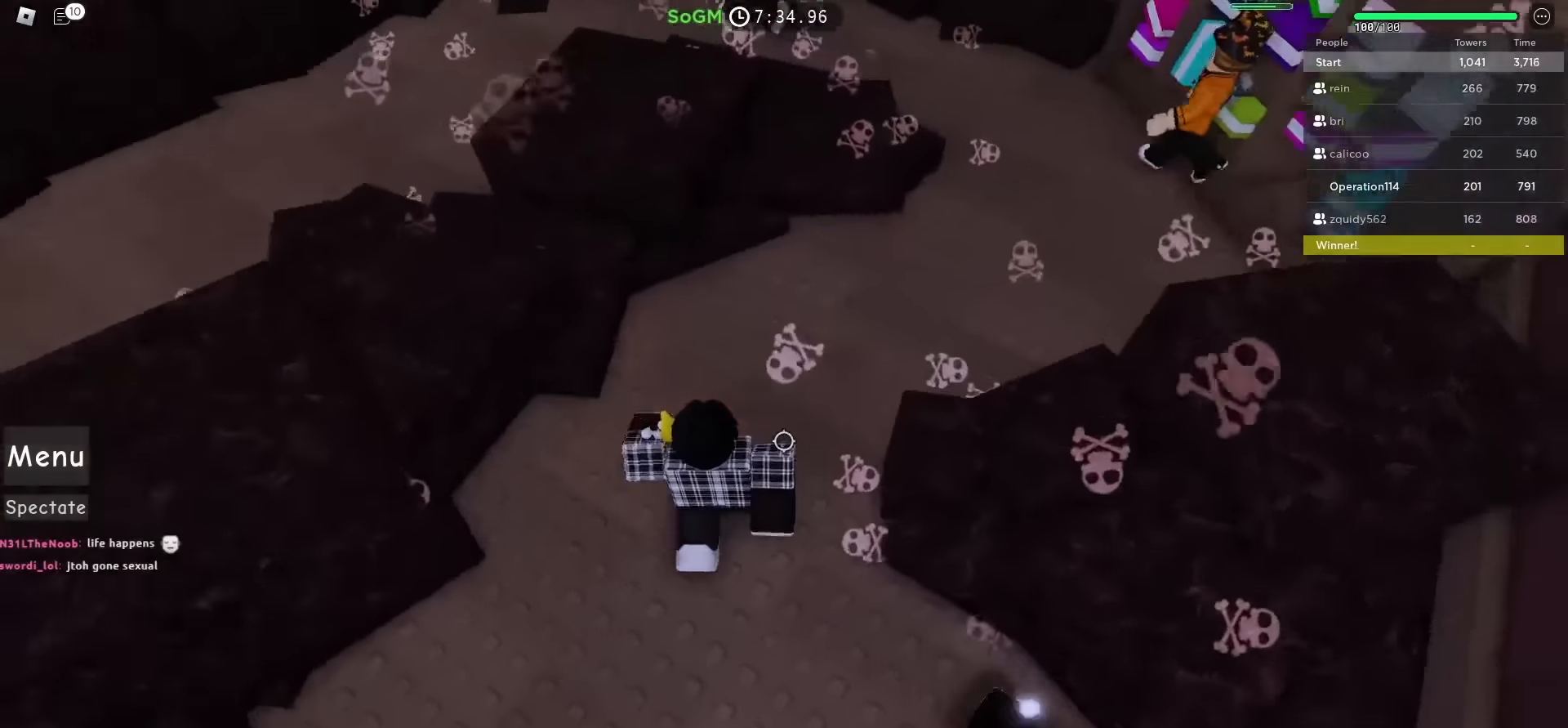
{"keys": [], "events": [[67, "w", "down"], [250, "w", "up"]]}
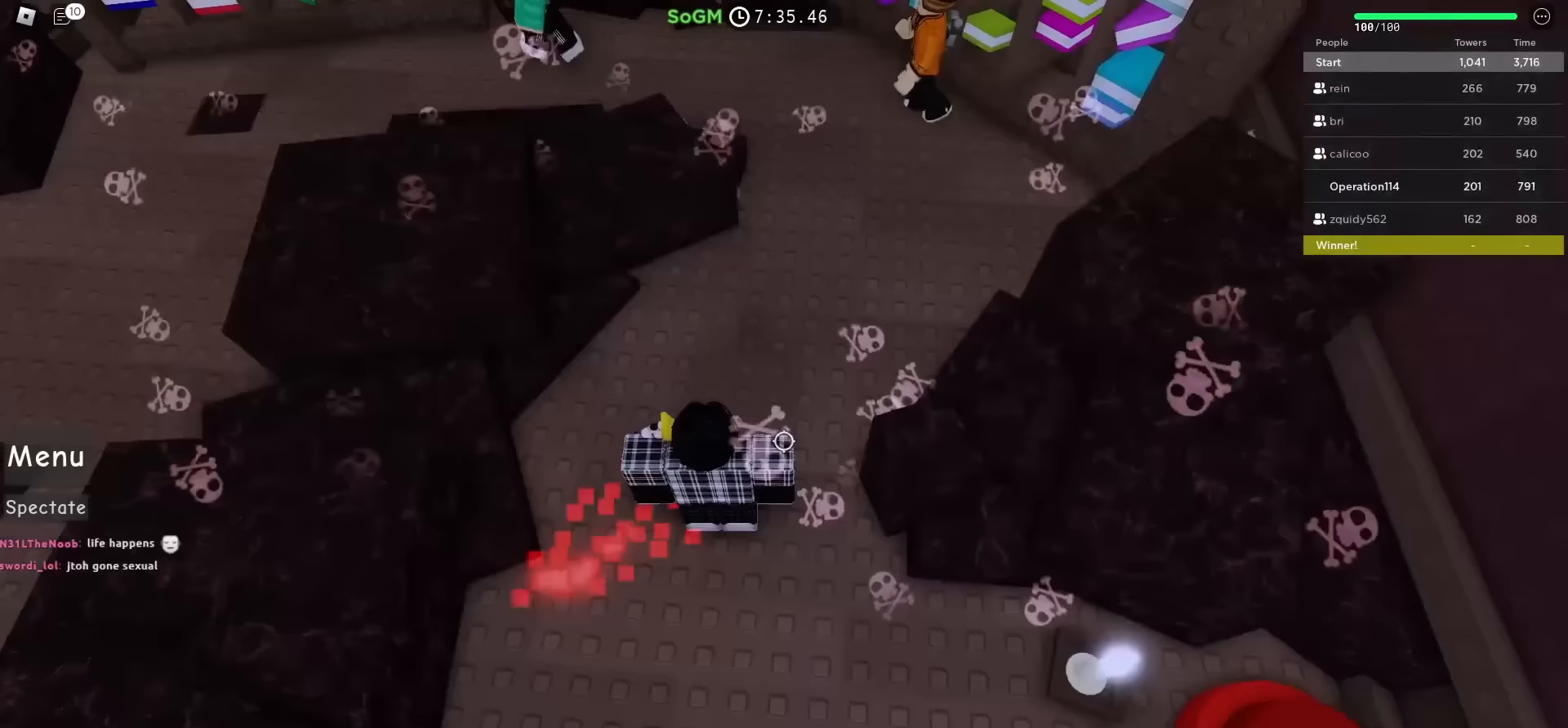
{"keys": [], "events": []}
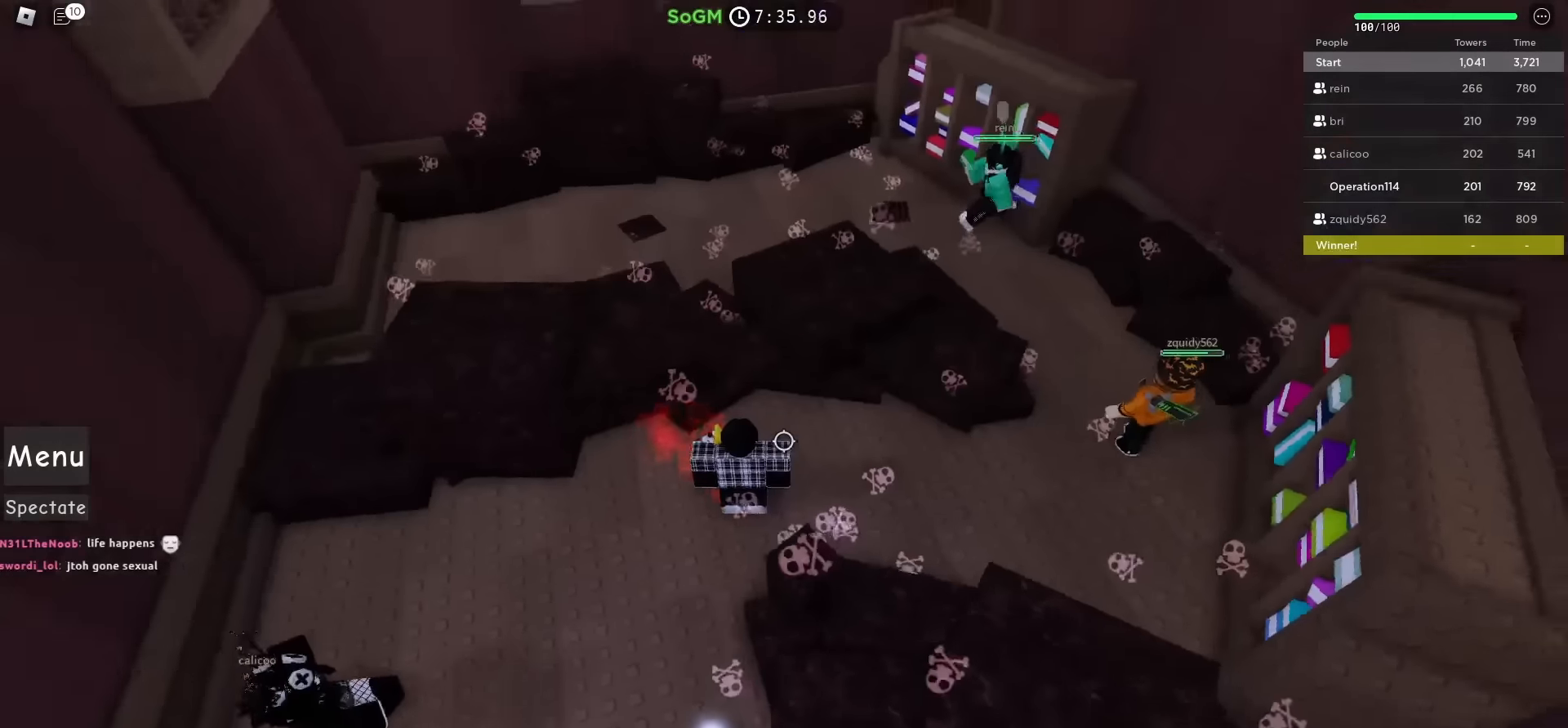
{"keys": [], "events": []}
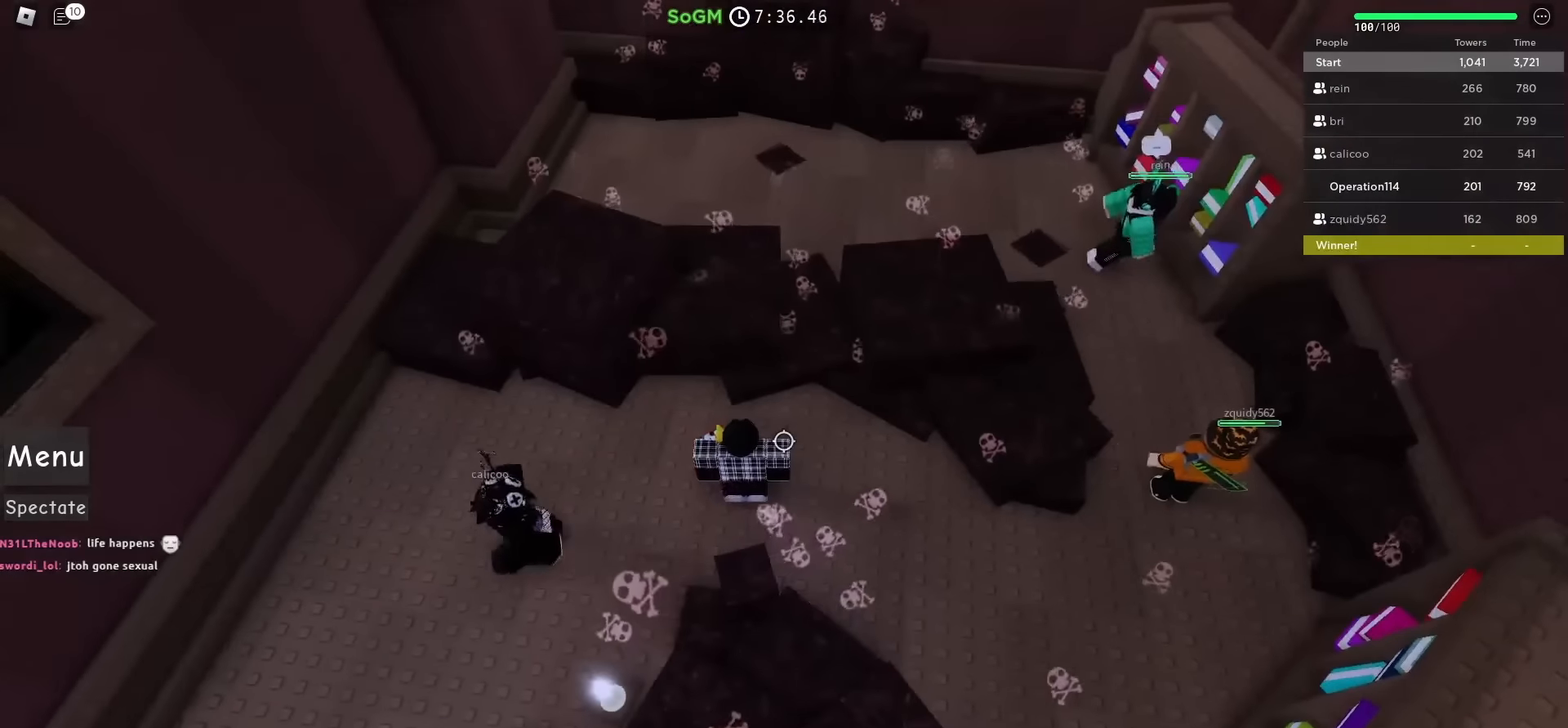
{"keys": ["s"], "events": [[17, "a", "down"], [83, "s", "down"], [483, "a", "up"]]}
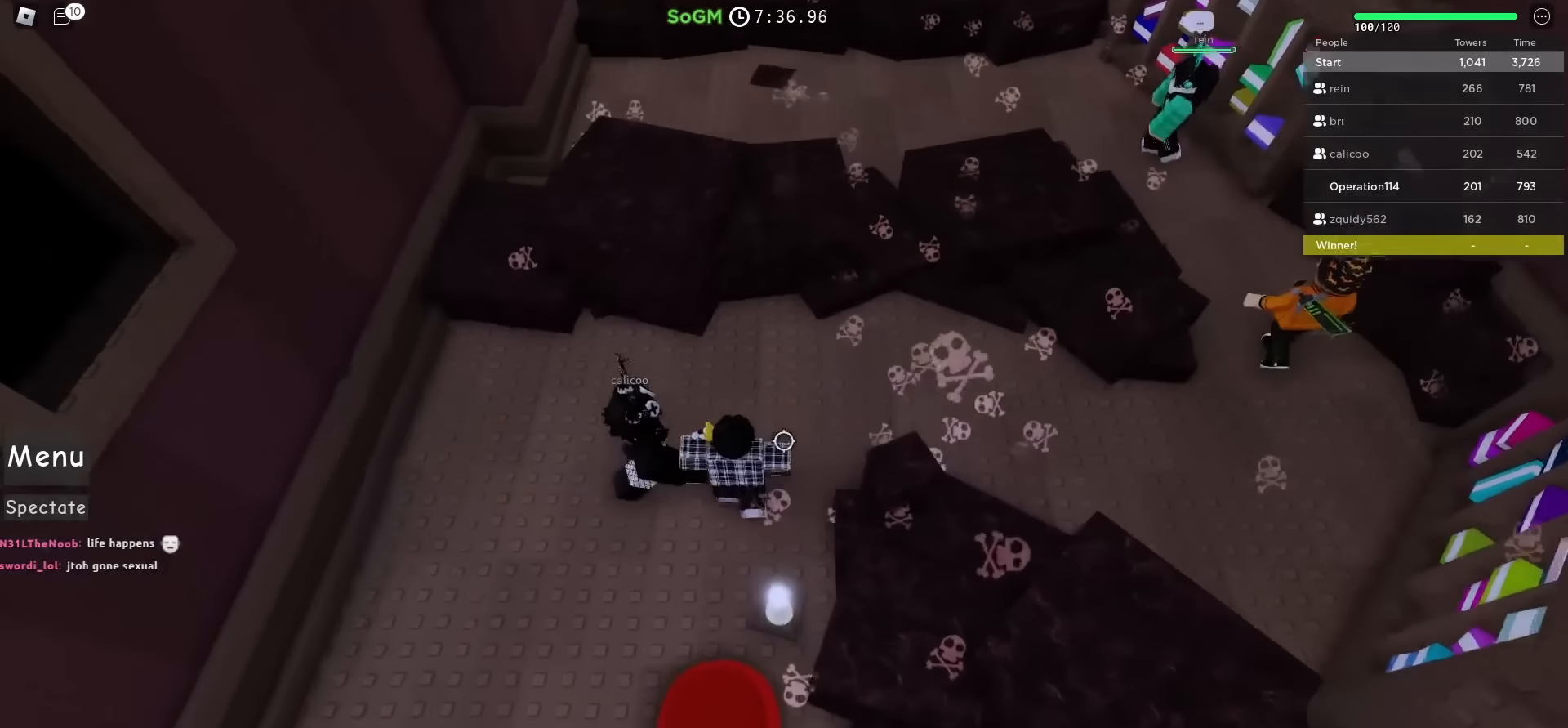
{"keys": [], "events": [[467, "s", "up"]]}
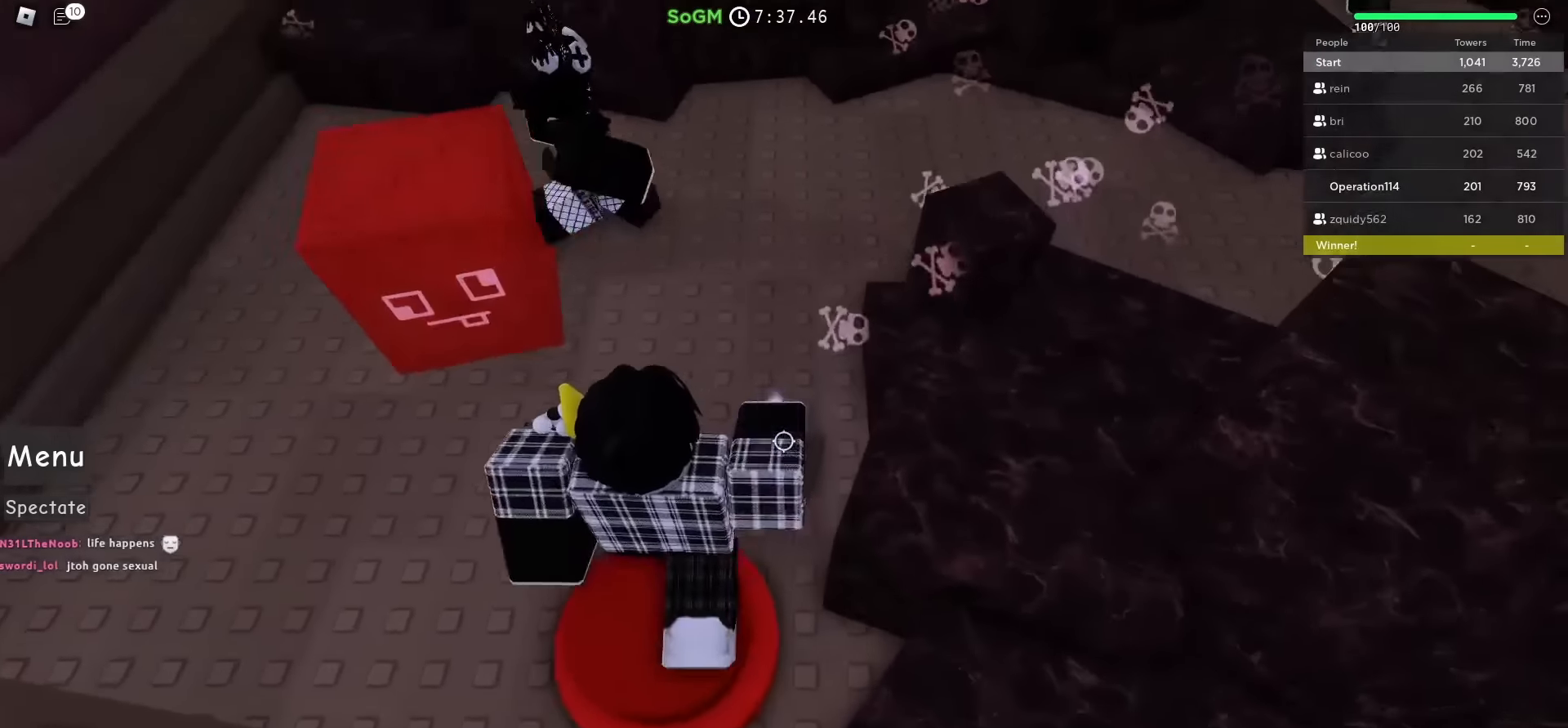
{"keys": ["a"], "events": [[17, "a", "down"]]}
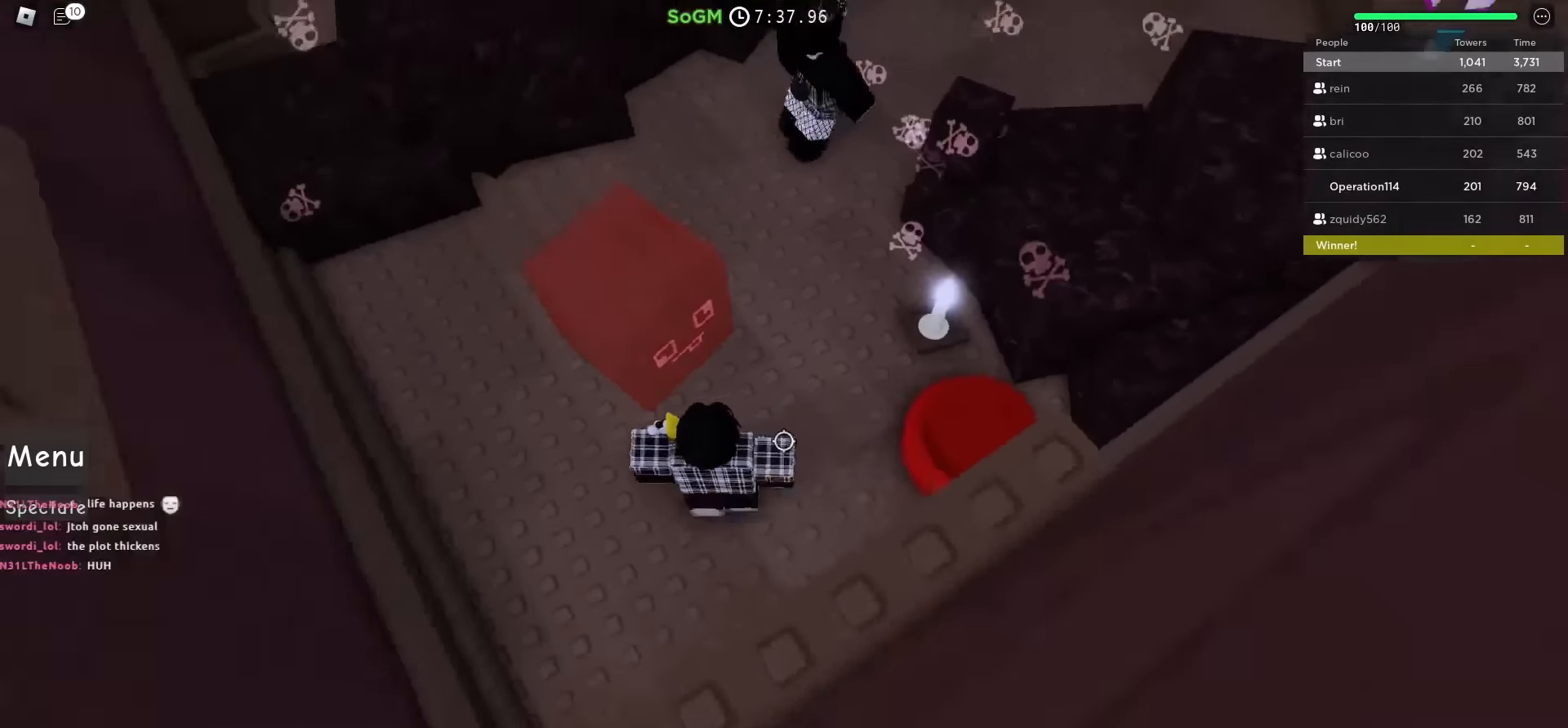
{"keys": ["w"], "events": [[217, "w", "down"], [317, "a", "up"]]}
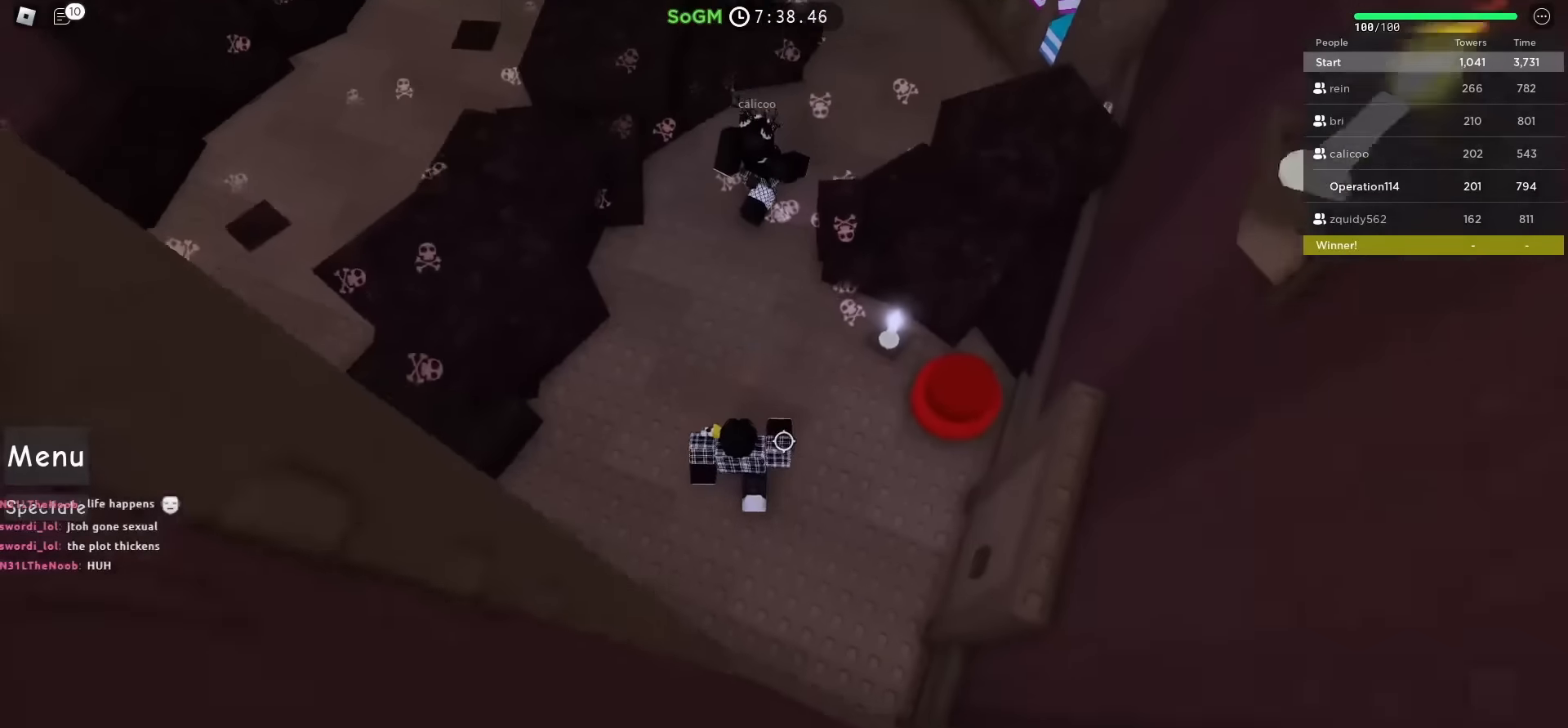
{"keys": ["w"], "events": []}
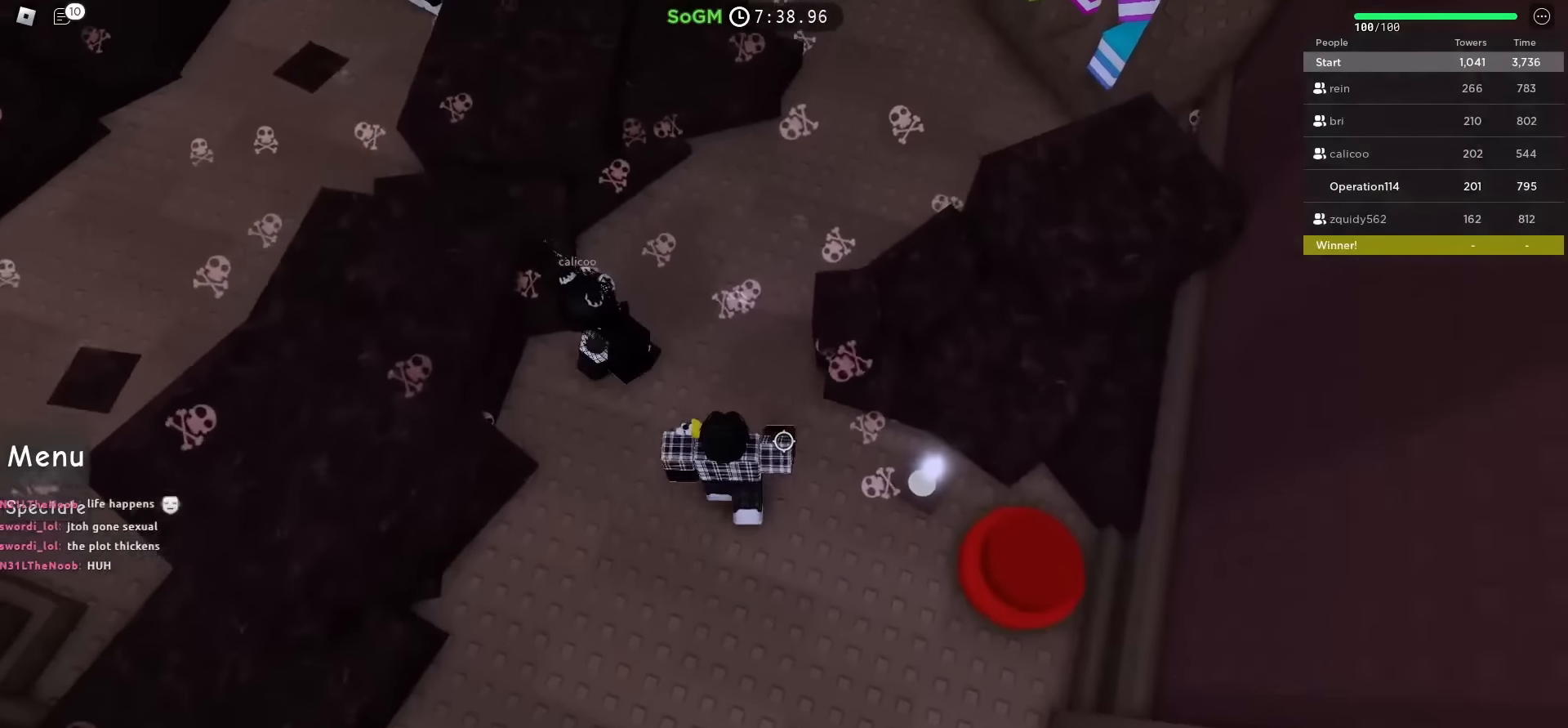
{"keys": ["a"], "events": [[50, "w", "up"], [233, "s", "down"], [350, "s", "up"], [483, "a", "down"]]}
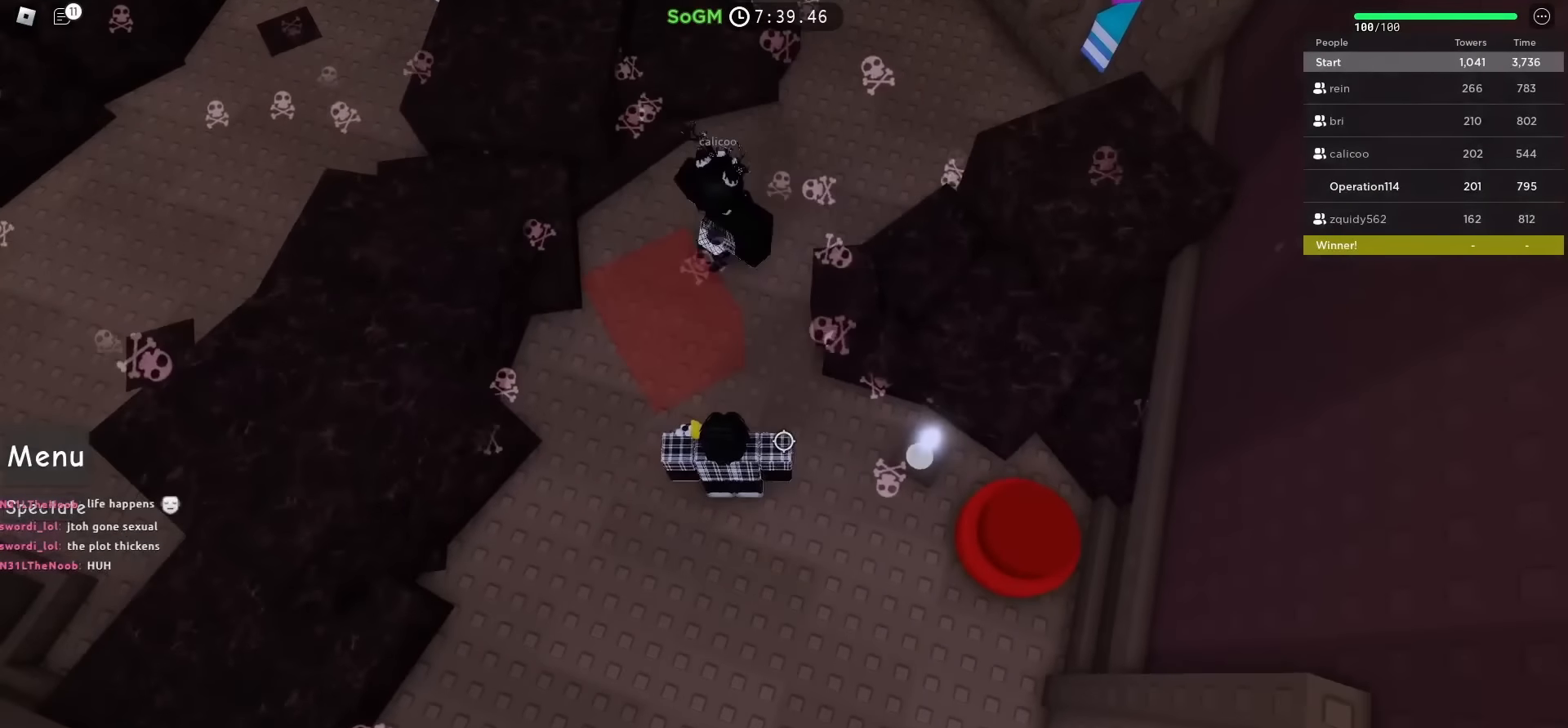
{"keys": ["w"], "events": [[267, "w", "down"], [333, "a", "up"]]}
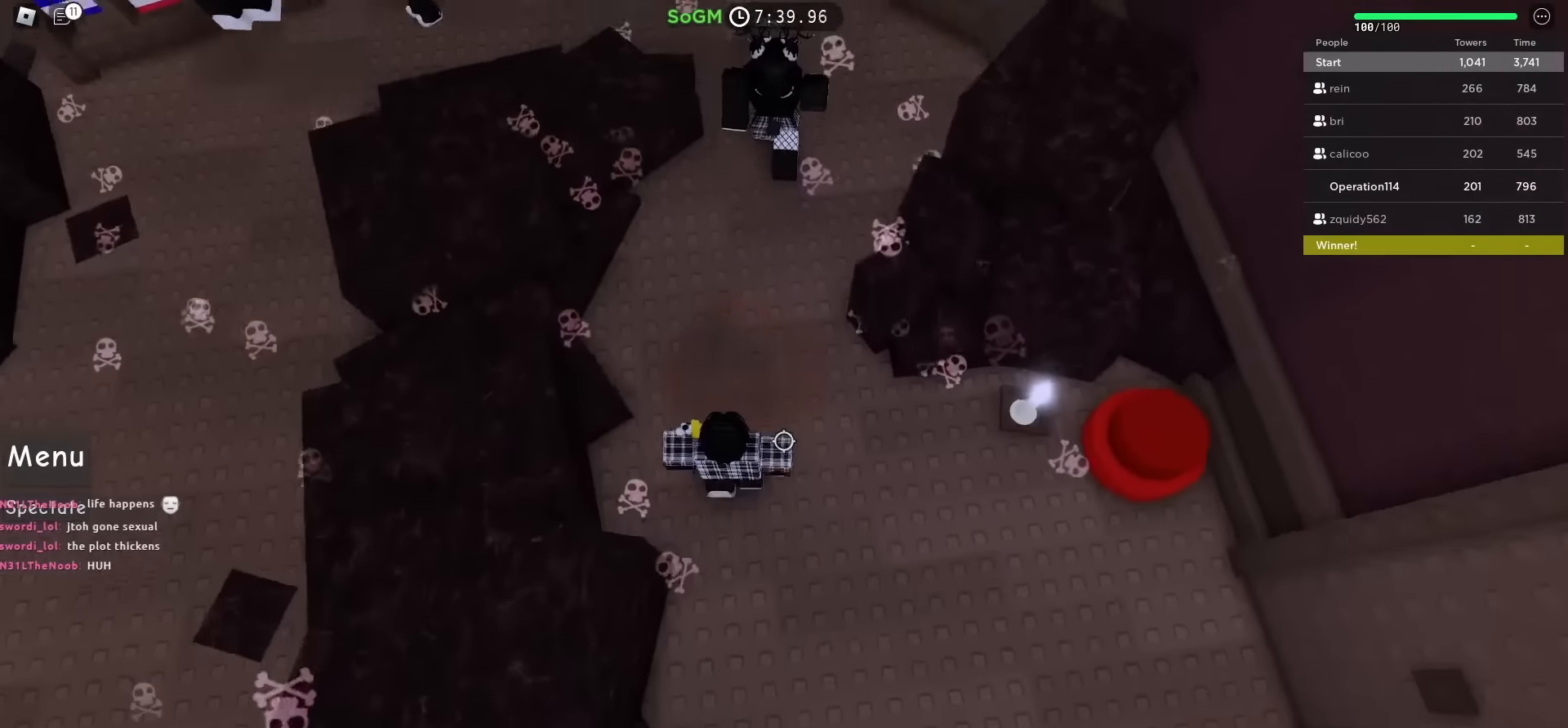
{"keys": ["w"], "events": [[33, "d", "down"], [100, "d", "up"]]}
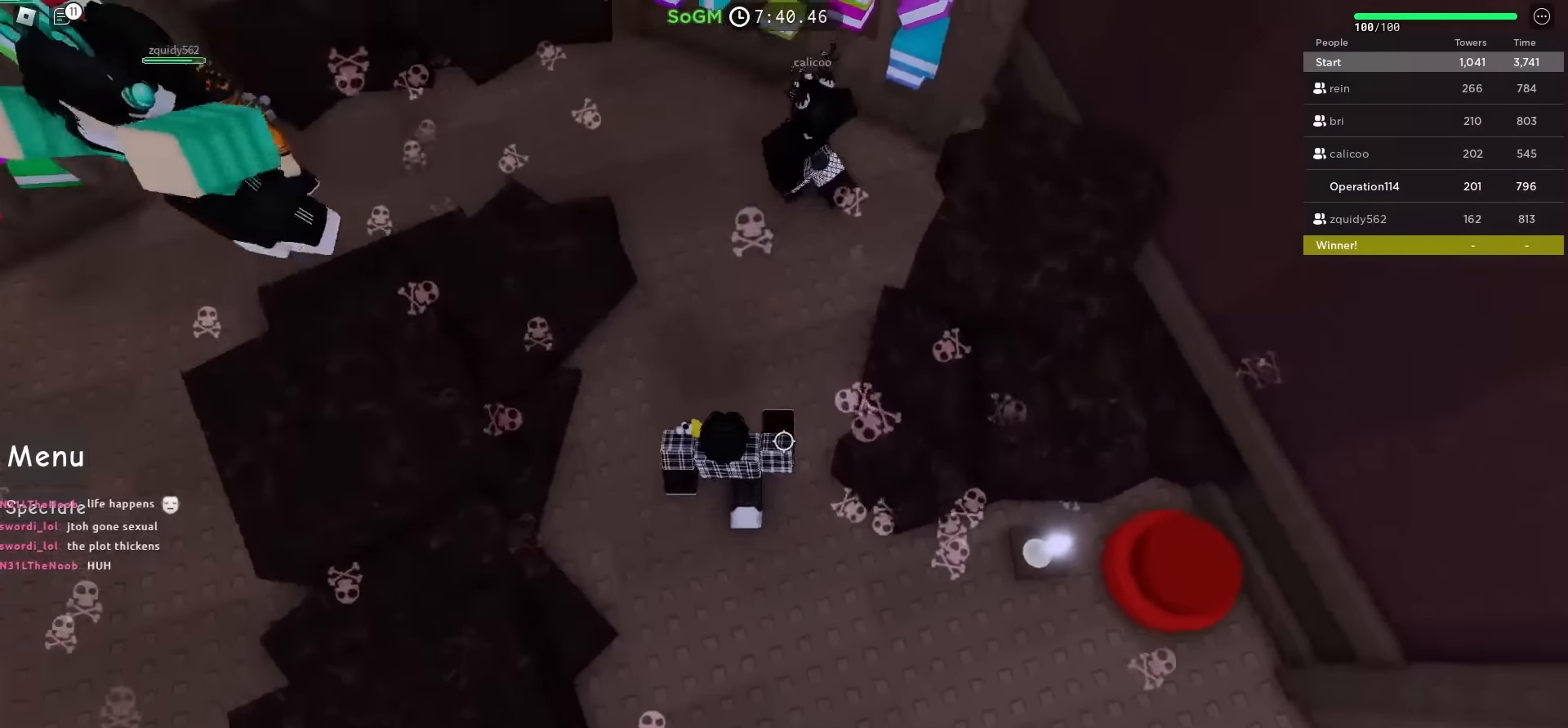
{"keys": ["w"], "events": [[17, "a", "down"], [133, "a", "up"]]}